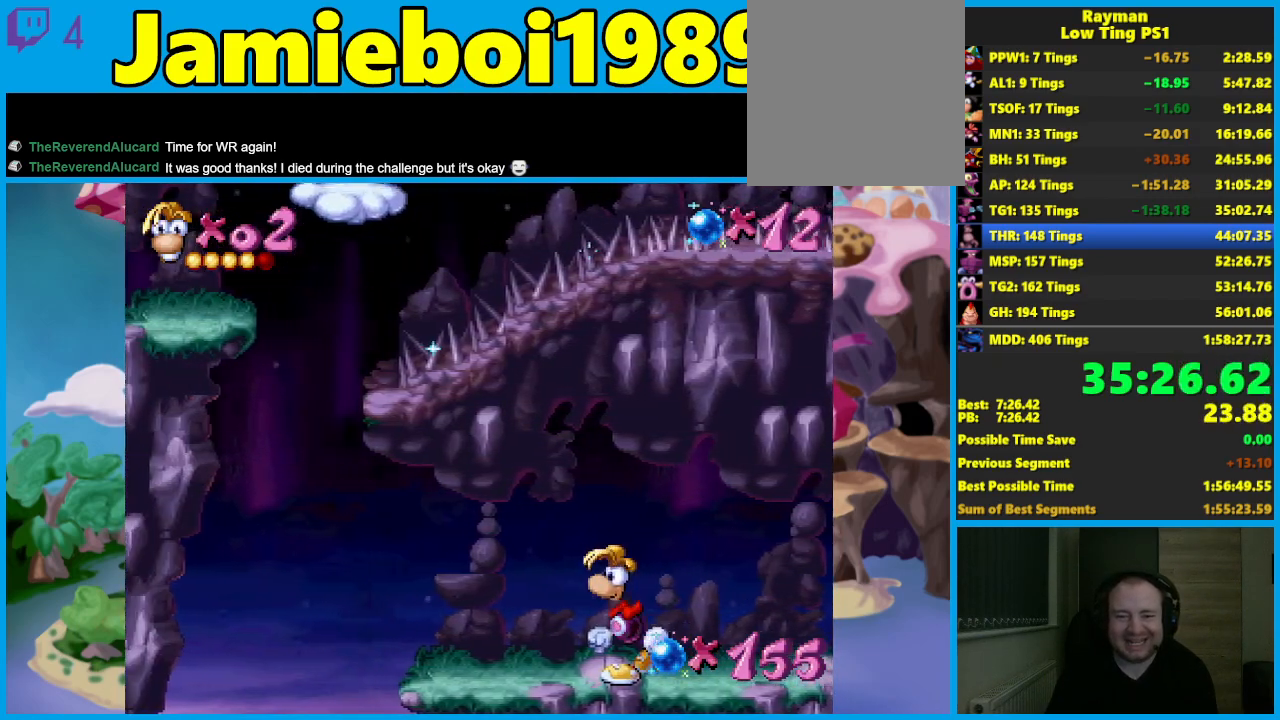
Gameplay with a controller (Xbox layout); each line is a JSON object with the inputs held at the frame after it. "events" lists button and stick changes between this image and that frame as [ms after this image, input, new state], when the widget could be followed in between. Not read: right_stick.
{"buttons": [], "left_stick": "left", "events": []}
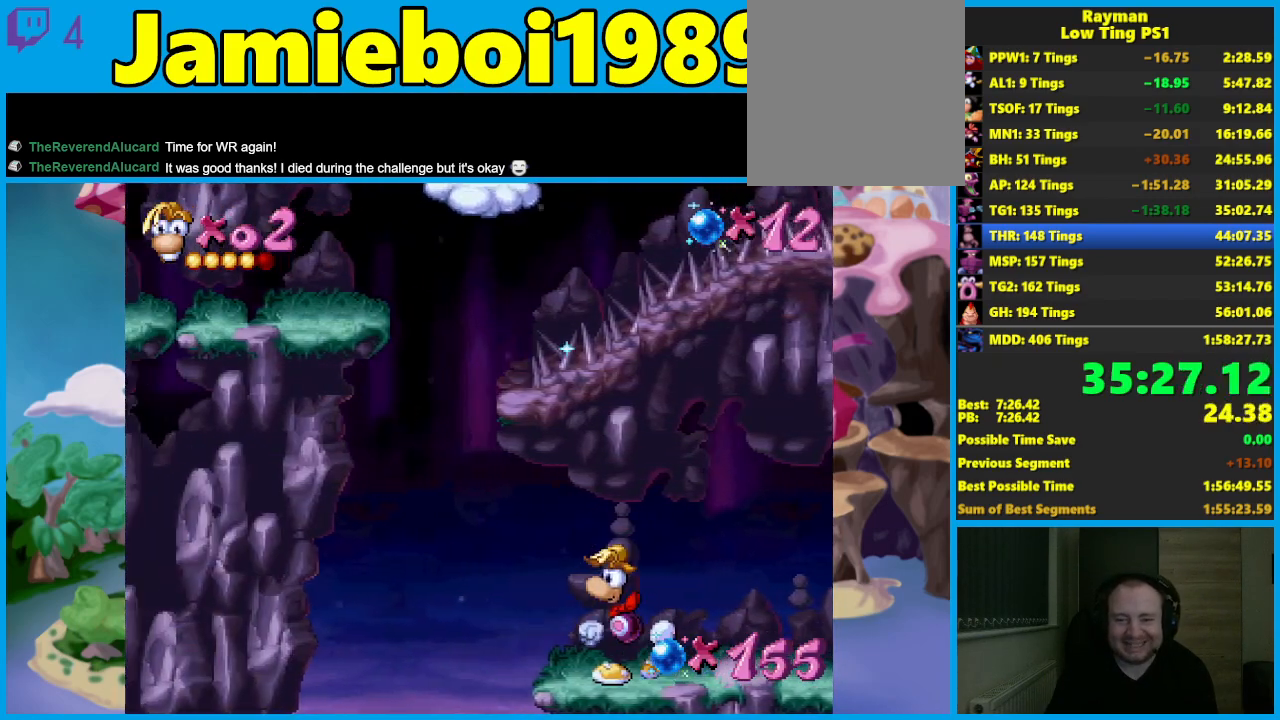
{"buttons": ["A"], "left_stick": "left", "events": [[317, "A", "down"]]}
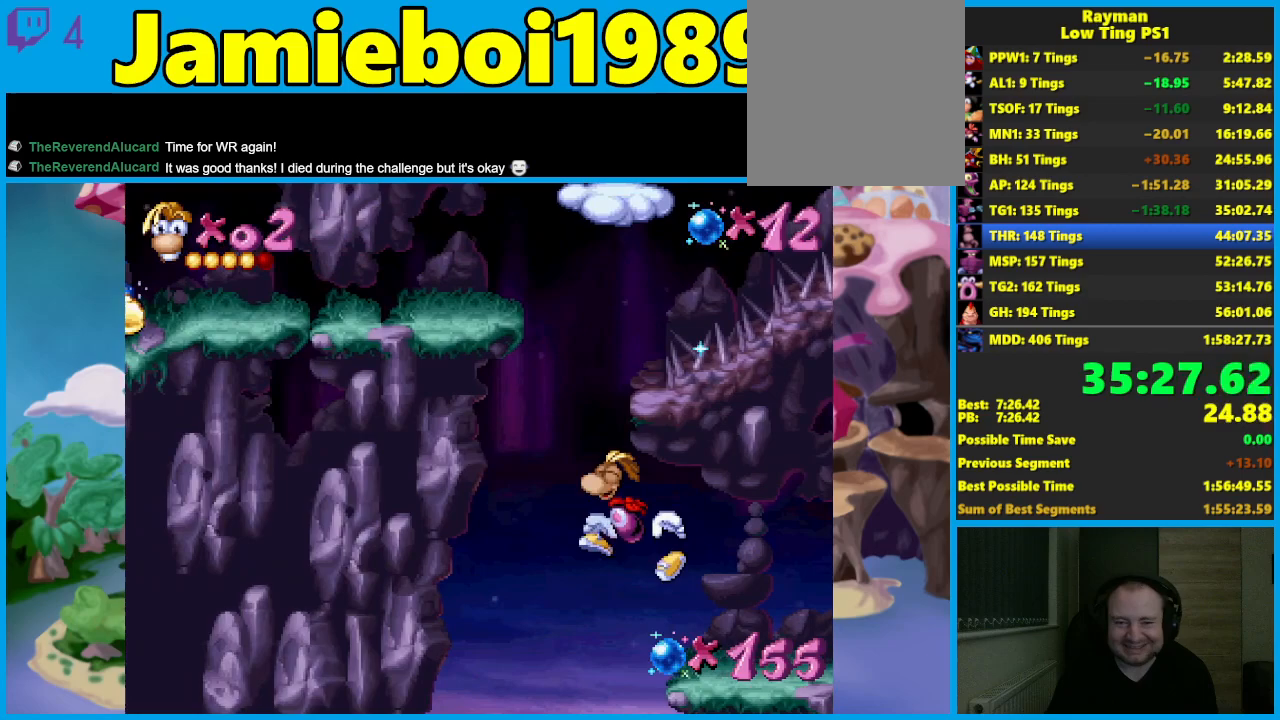
{"buttons": [], "left_stick": "left", "events": [[67, "left_stick", "center"], [133, "A", "up"], [217, "A", "down"], [233, "left_stick", "left"], [283, "A", "up"]]}
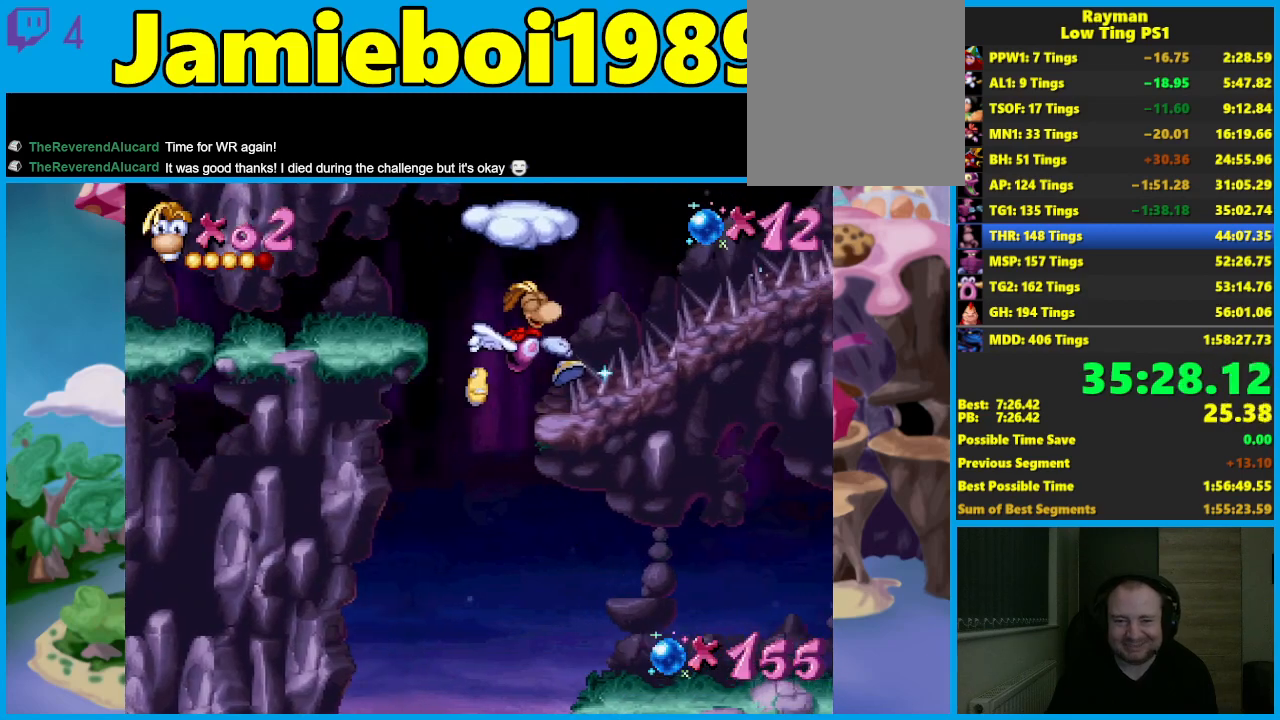
{"buttons": [], "left_stick": "down-left", "events": [[200, "A", "down"], [367, "left_stick", "down-left"], [450, "A", "up"]]}
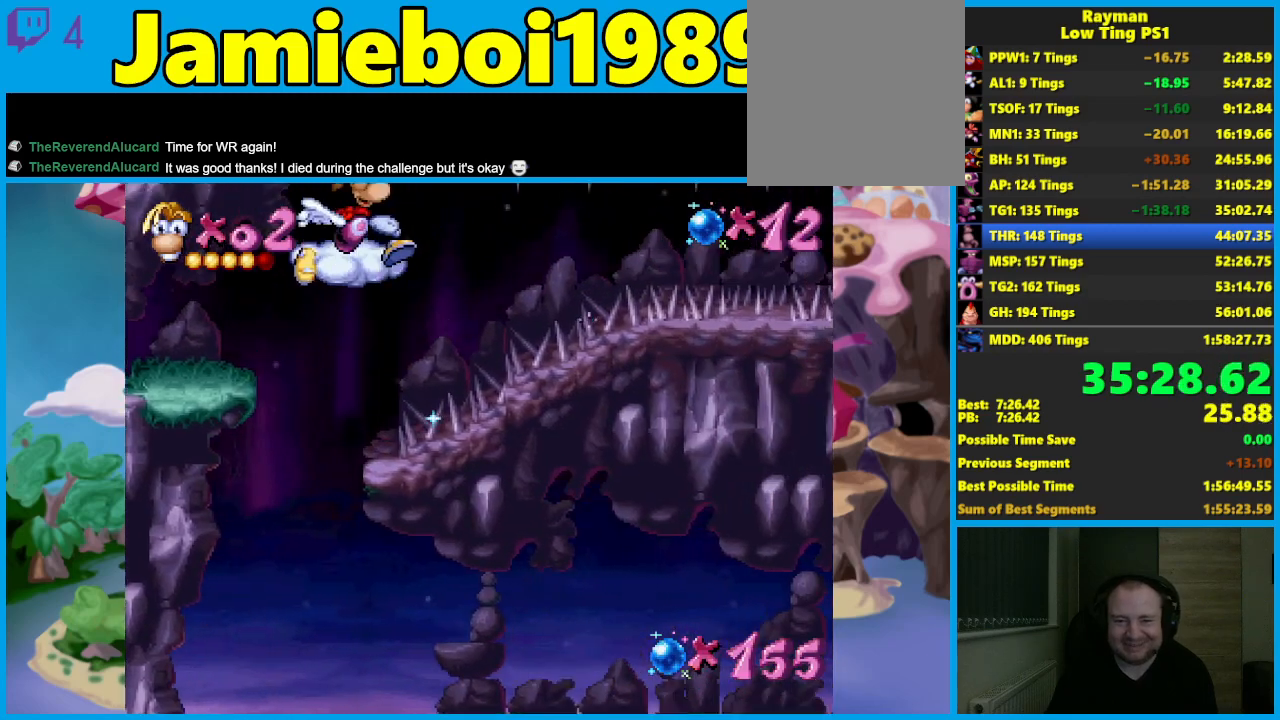
{"buttons": [], "left_stick": "down-left", "events": []}
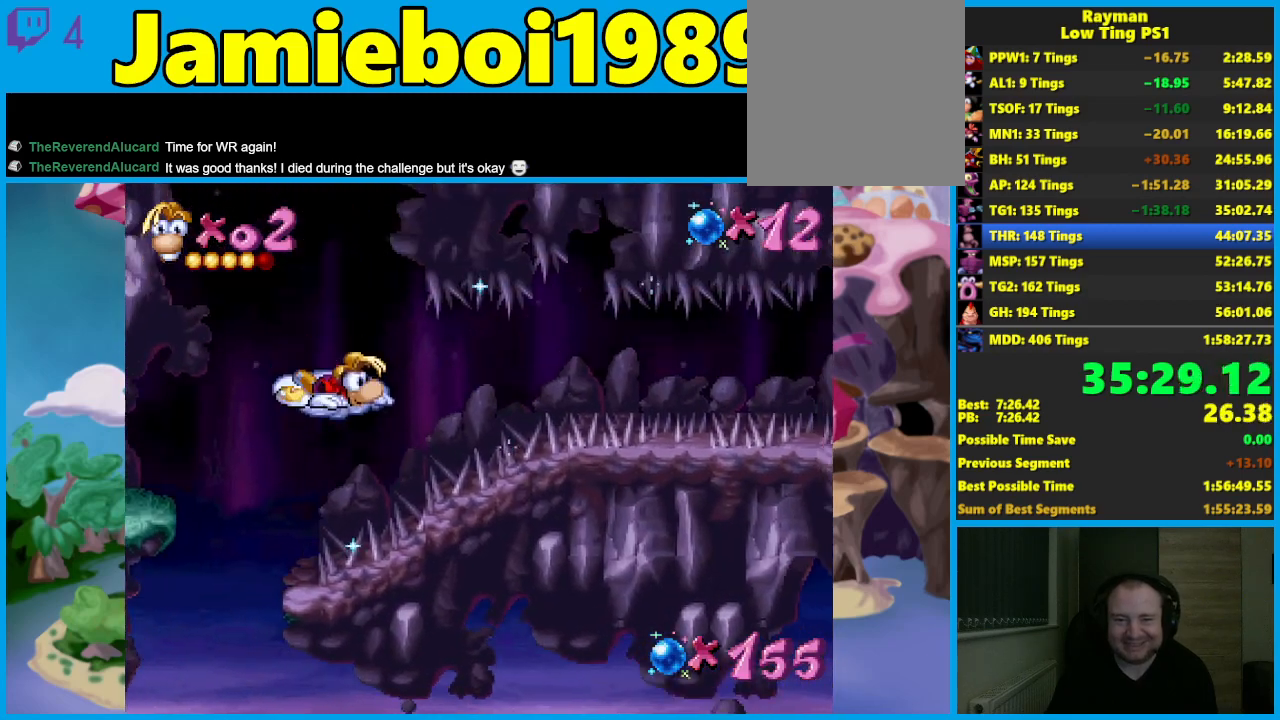
{"buttons": [], "left_stick": "down-left", "events": []}
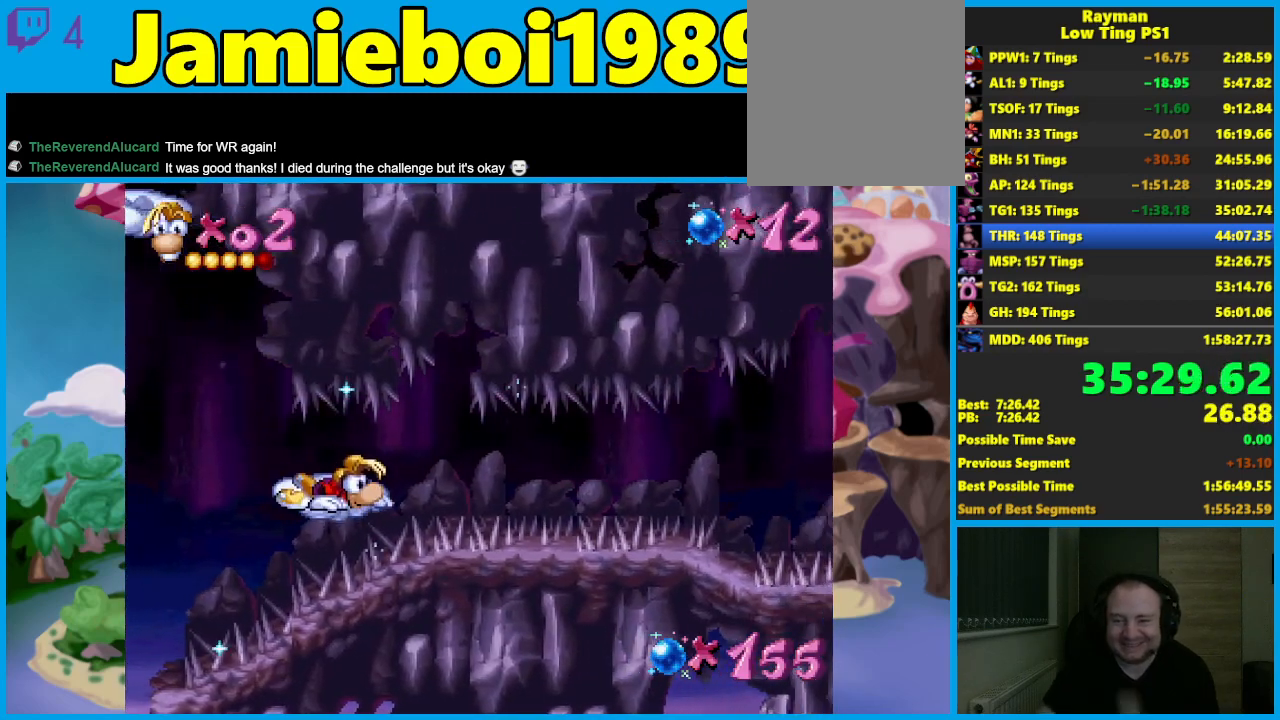
{"buttons": [], "left_stick": "down-left", "events": []}
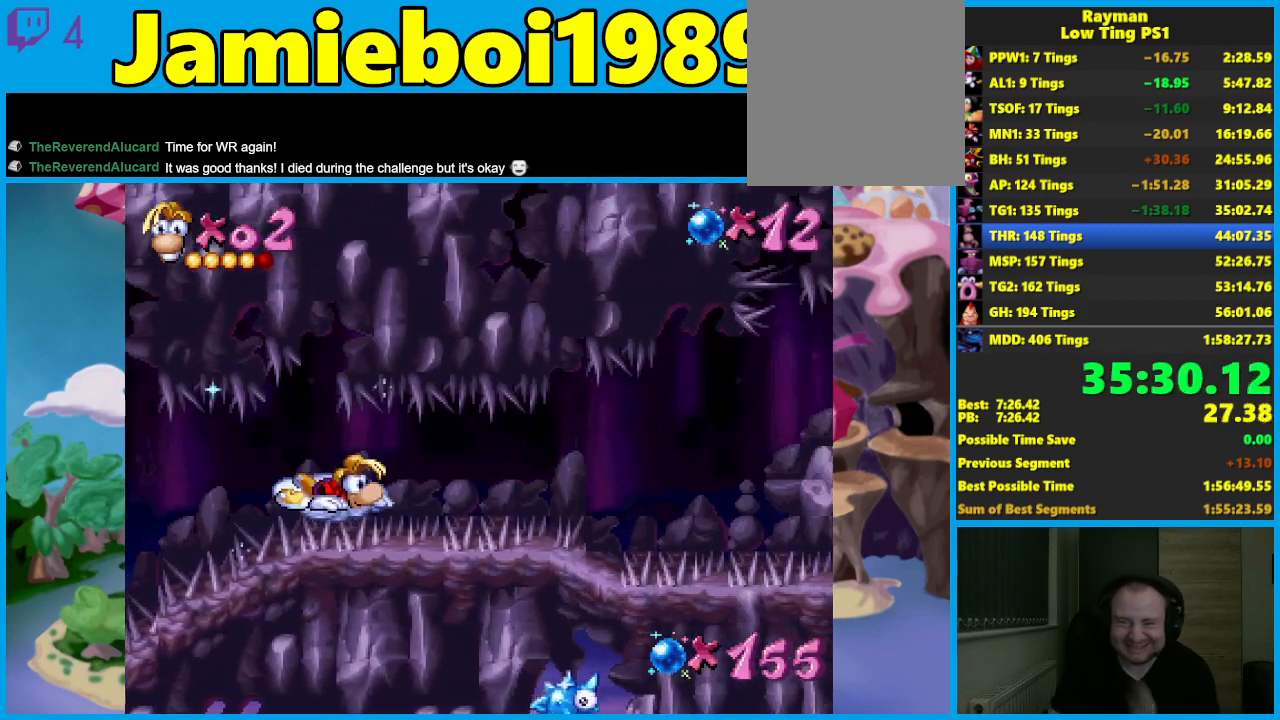
{"buttons": [], "left_stick": "down-left", "events": [[367, "R2", "down"], [483, "R2", "up"]]}
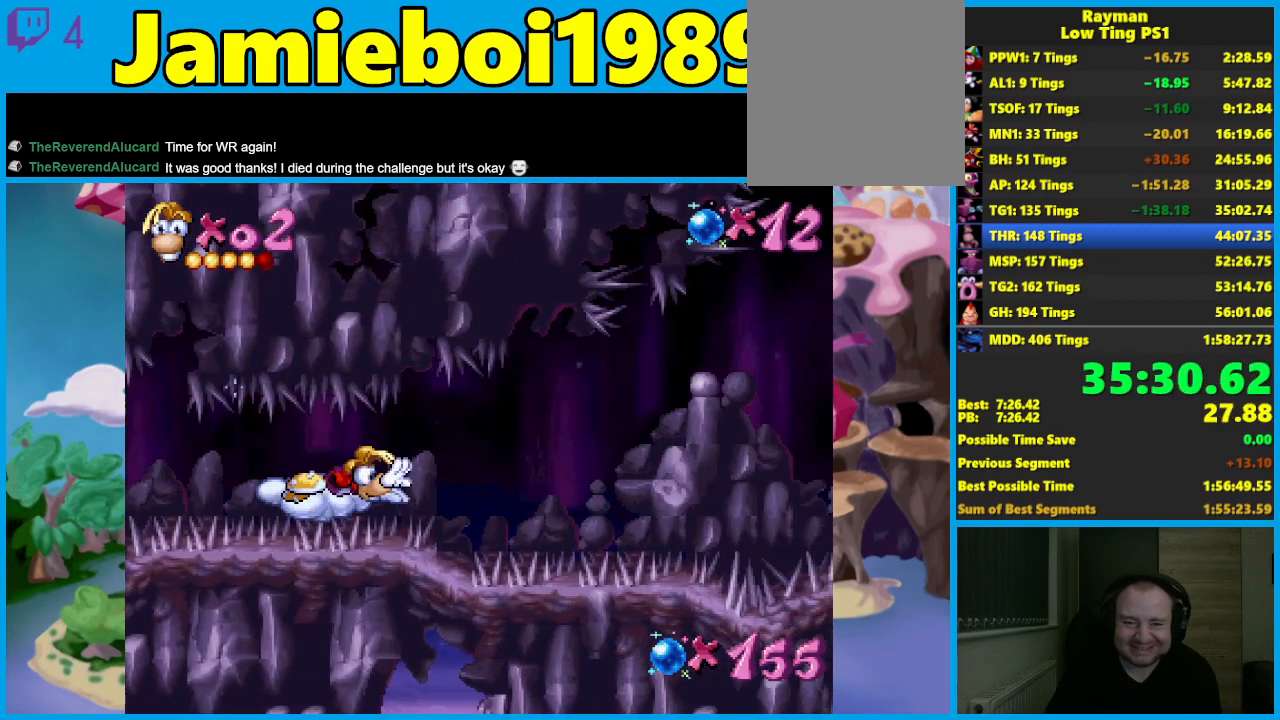
{"buttons": ["X"], "left_stick": "left", "events": [[450, "X", "down"], [450, "left_stick", "left"]]}
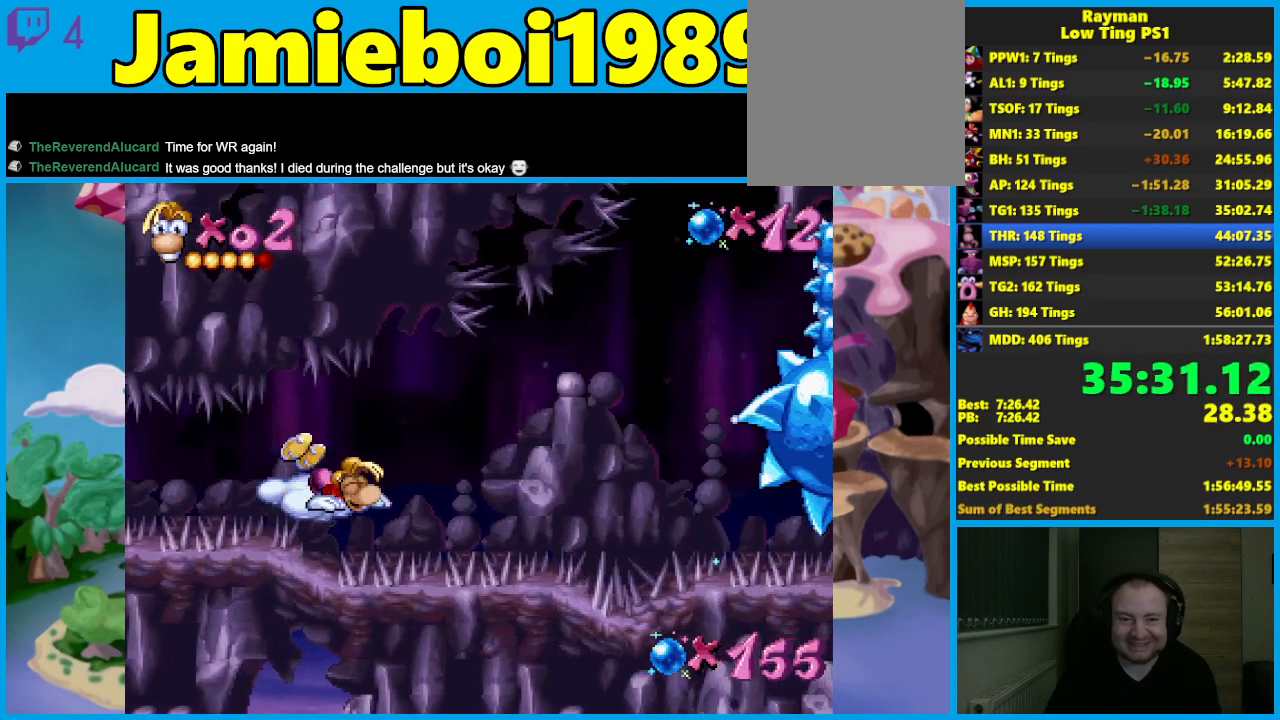
{"buttons": ["X"], "left_stick": "left", "events": []}
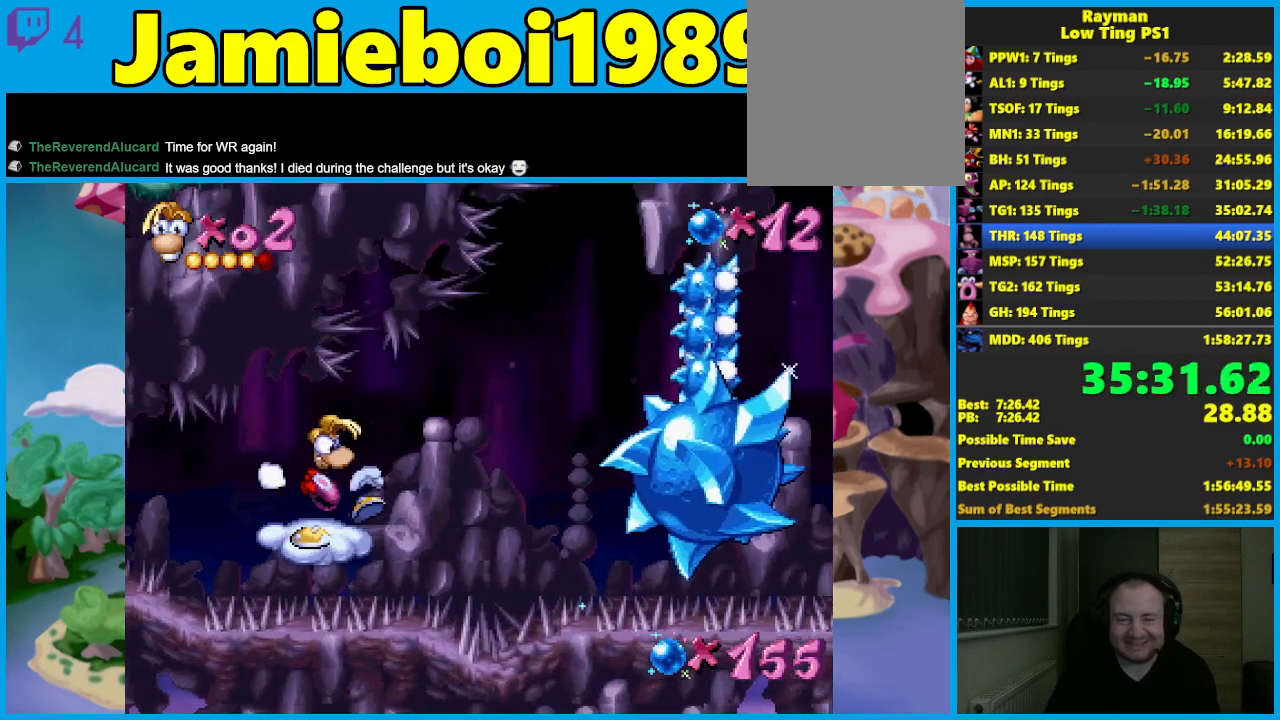
{"buttons": ["X"], "left_stick": "left", "events": []}
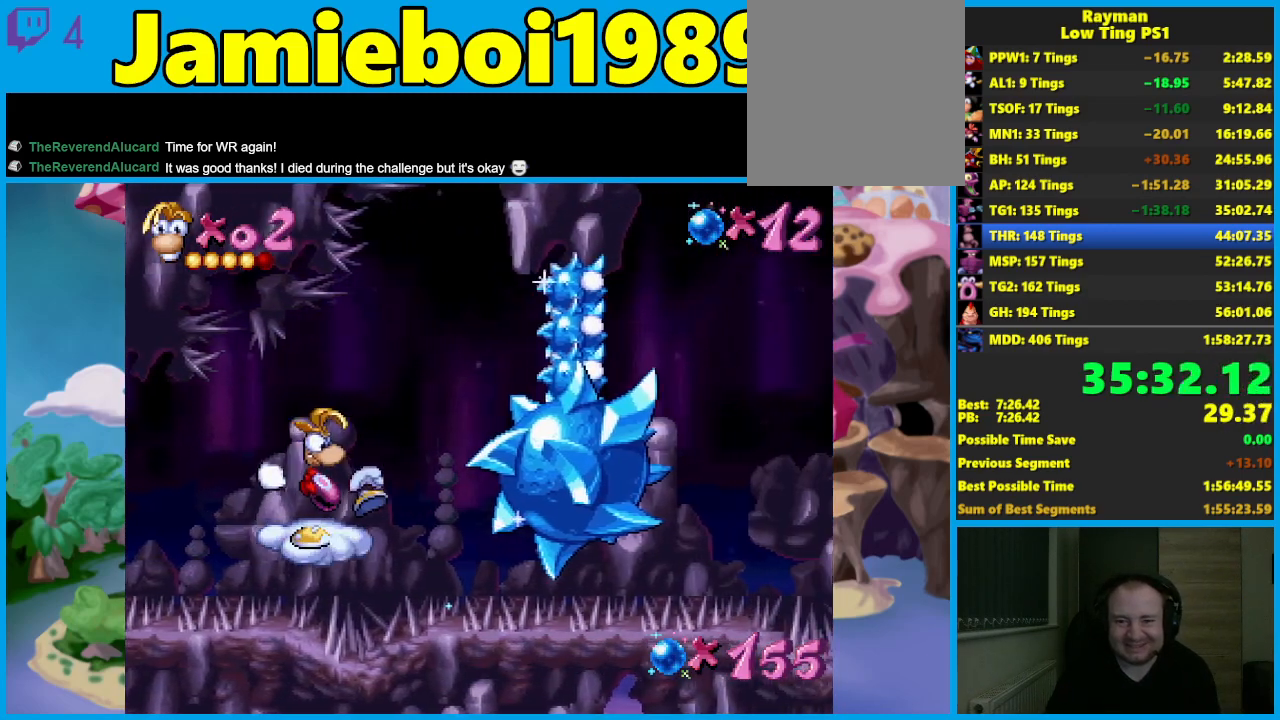
{"buttons": [], "left_stick": "left", "events": [[167, "X", "up"]]}
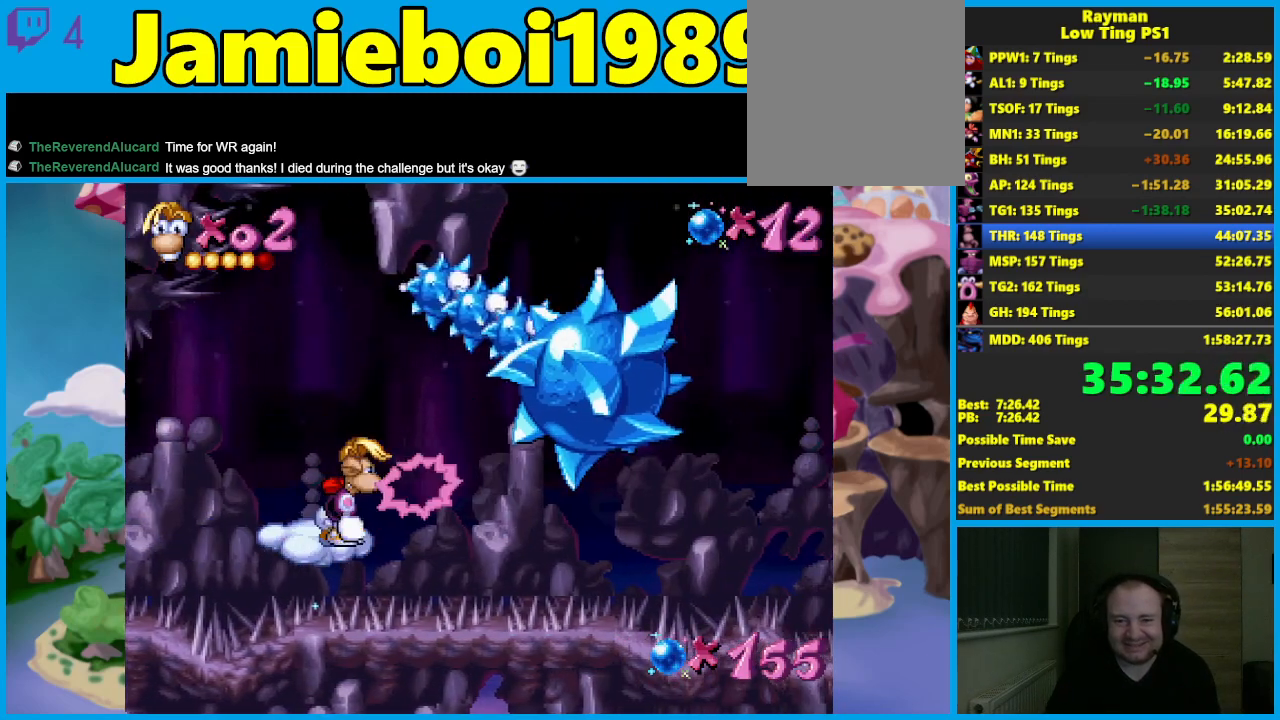
{"buttons": ["A"], "left_stick": "center", "events": [[267, "left_stick", "center"], [467, "A", "down"]]}
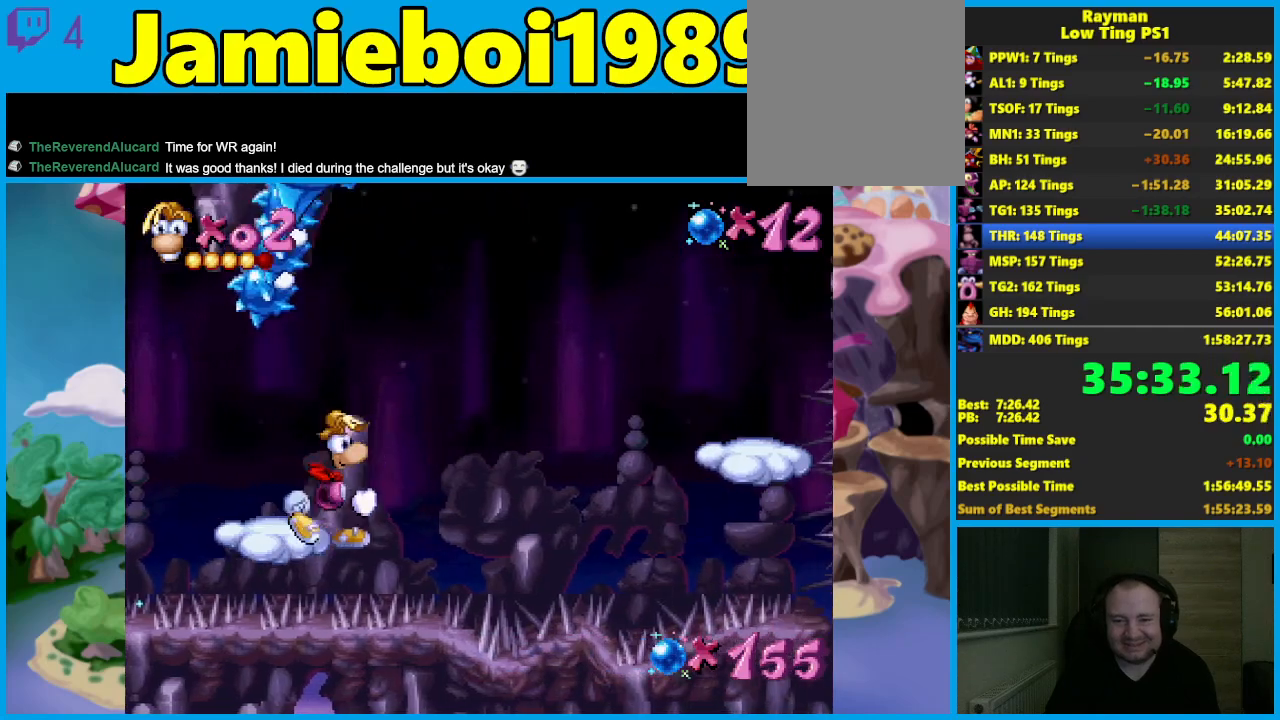
{"buttons": ["A"], "left_stick": "center", "events": [[367, "A", "up"], [450, "A", "down"]]}
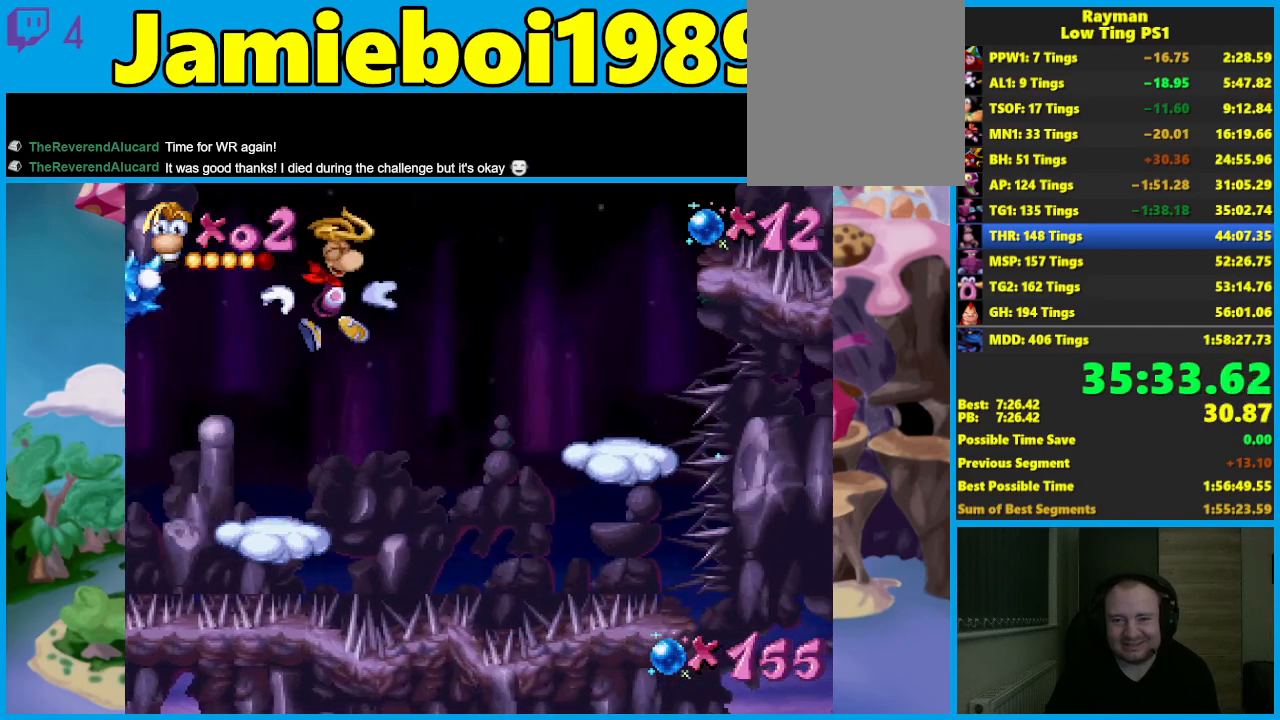
{"buttons": ["A"], "left_stick": "center", "events": []}
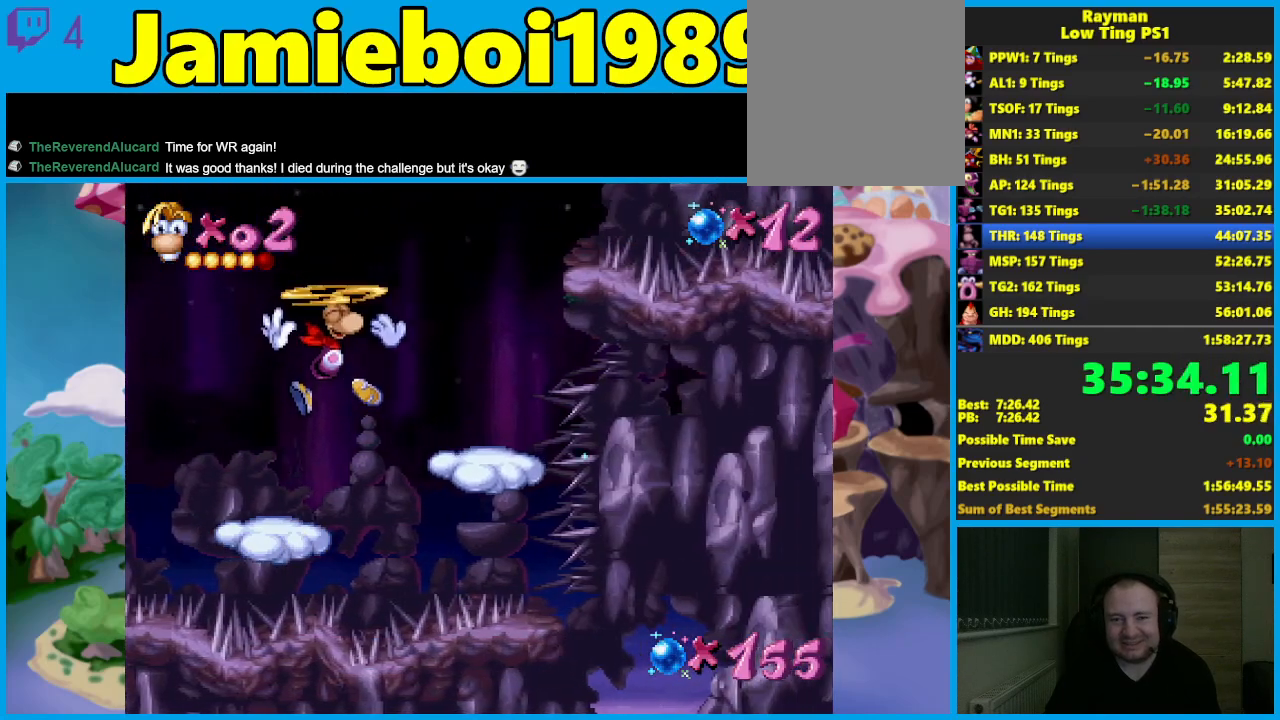
{"buttons": [], "left_stick": "left", "events": [[267, "X", "down"], [300, "A", "up"], [350, "X", "up"], [433, "left_stick", "left"]]}
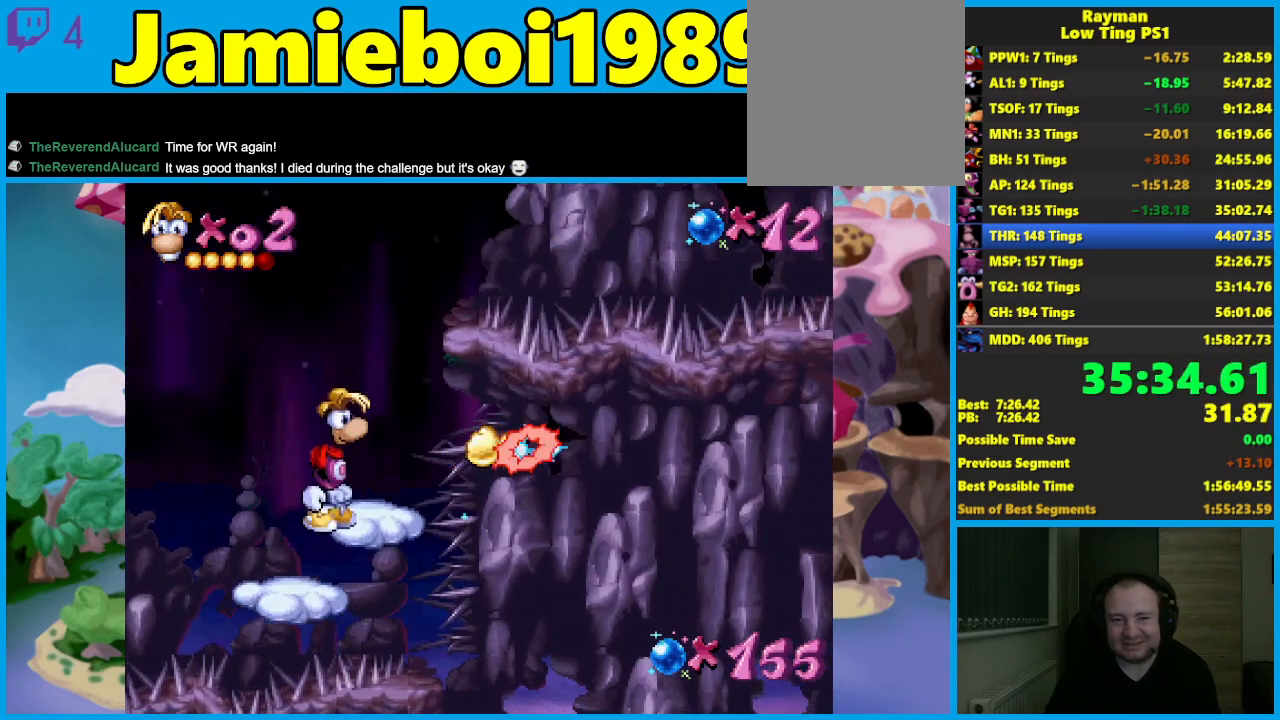
{"buttons": [], "left_stick": "left", "events": []}
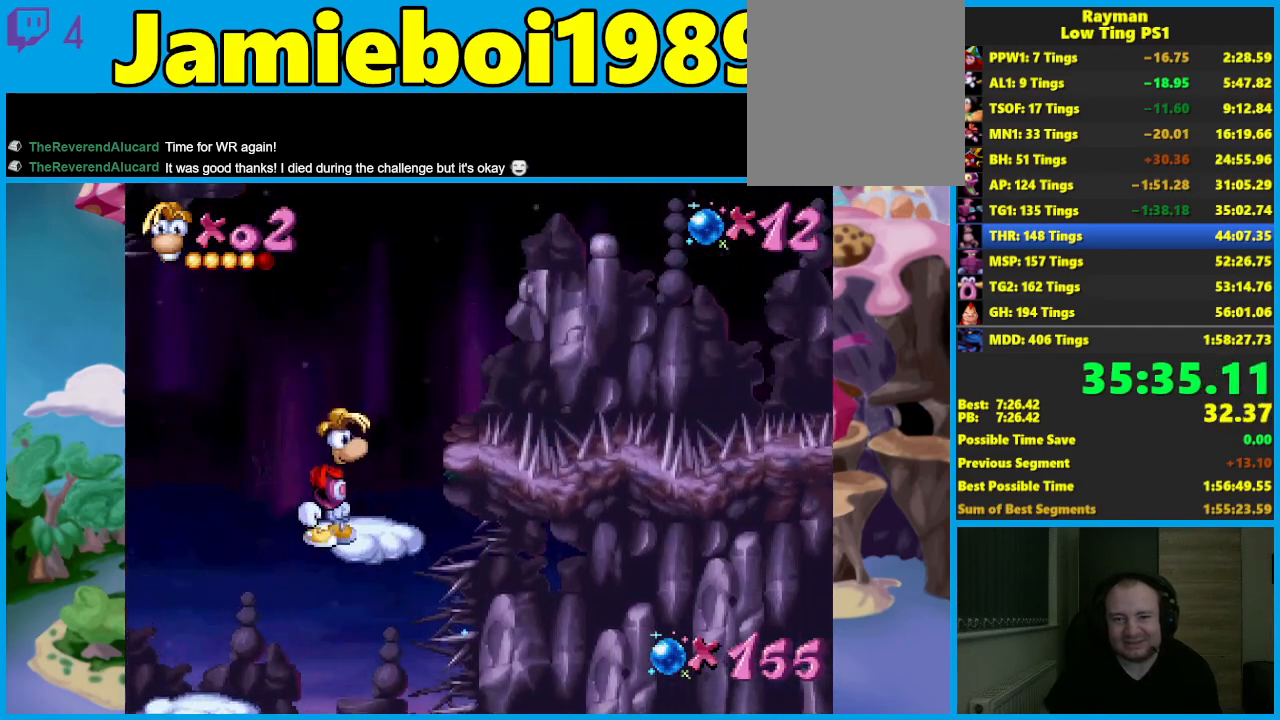
{"buttons": [], "left_stick": "left", "events": []}
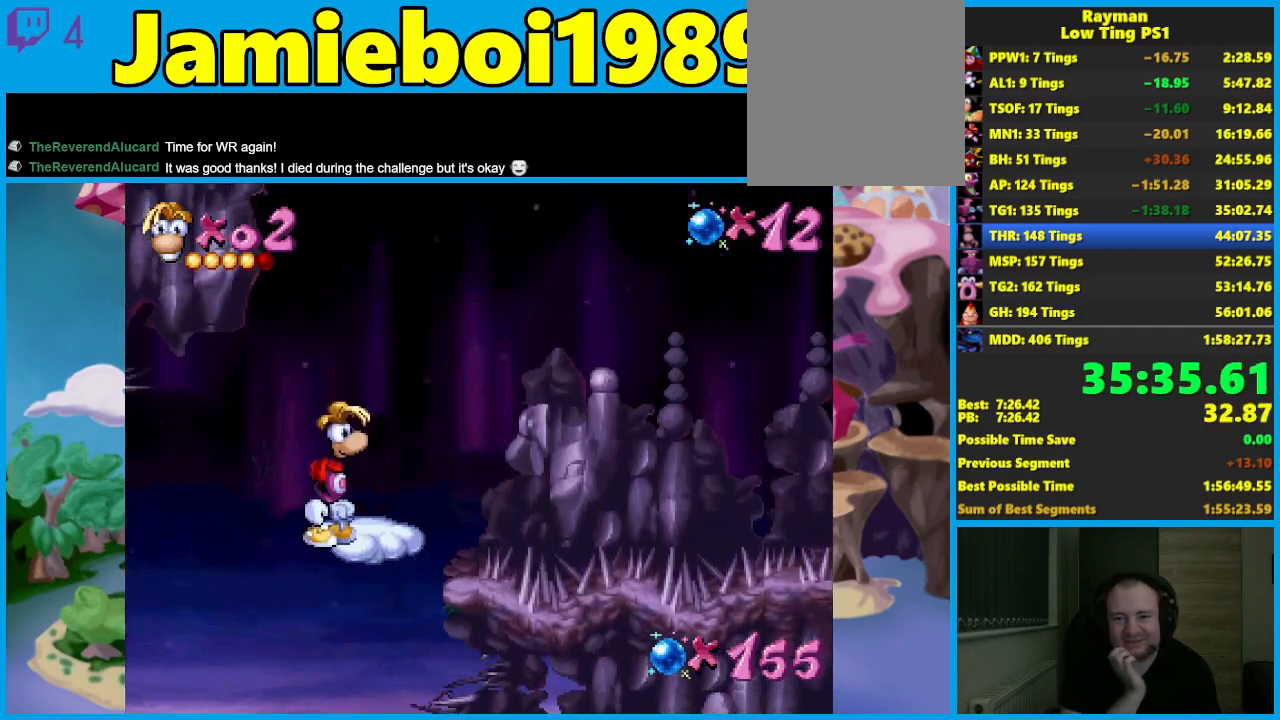
{"buttons": [], "left_stick": "left", "events": []}
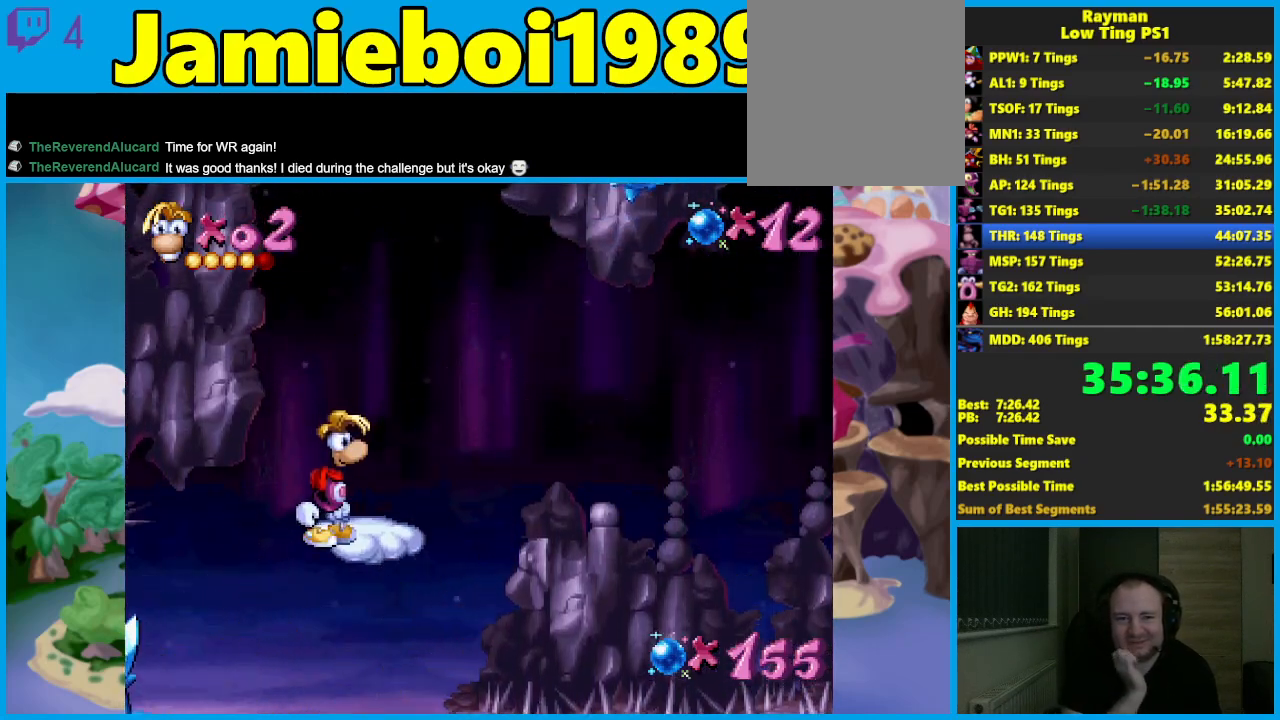
{"buttons": [], "left_stick": "left", "events": []}
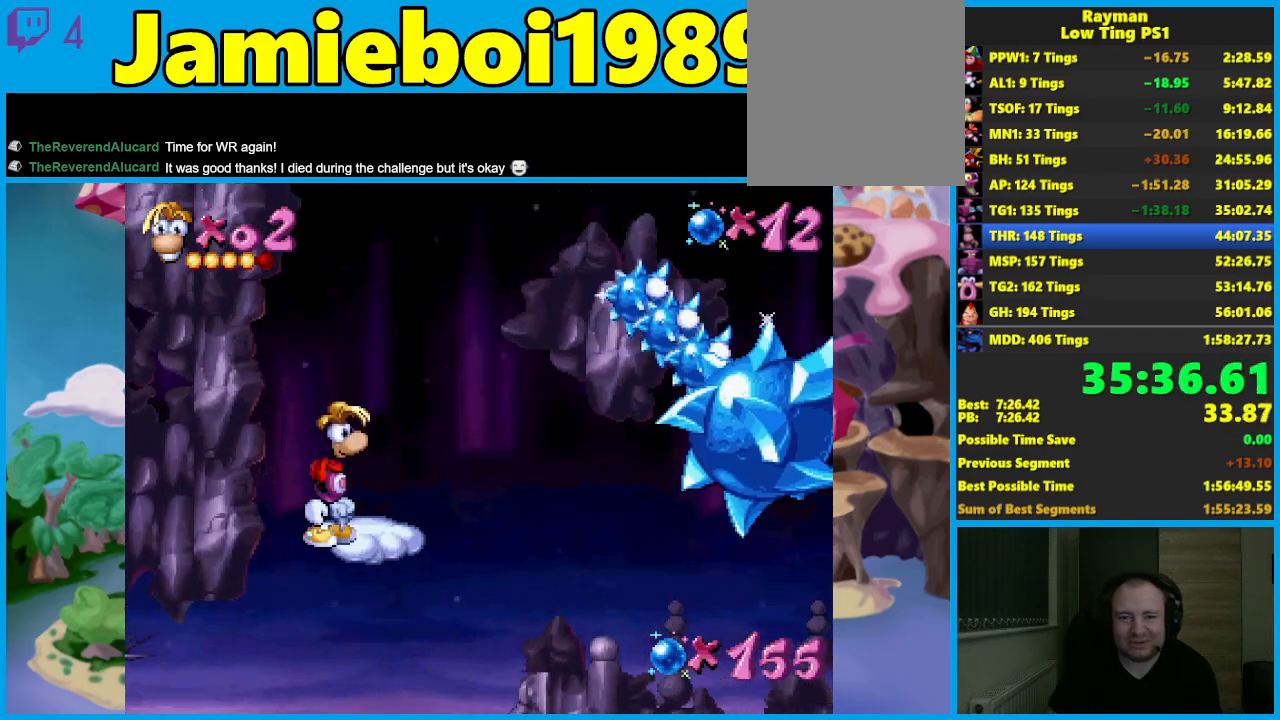
{"buttons": [], "left_stick": "left", "events": []}
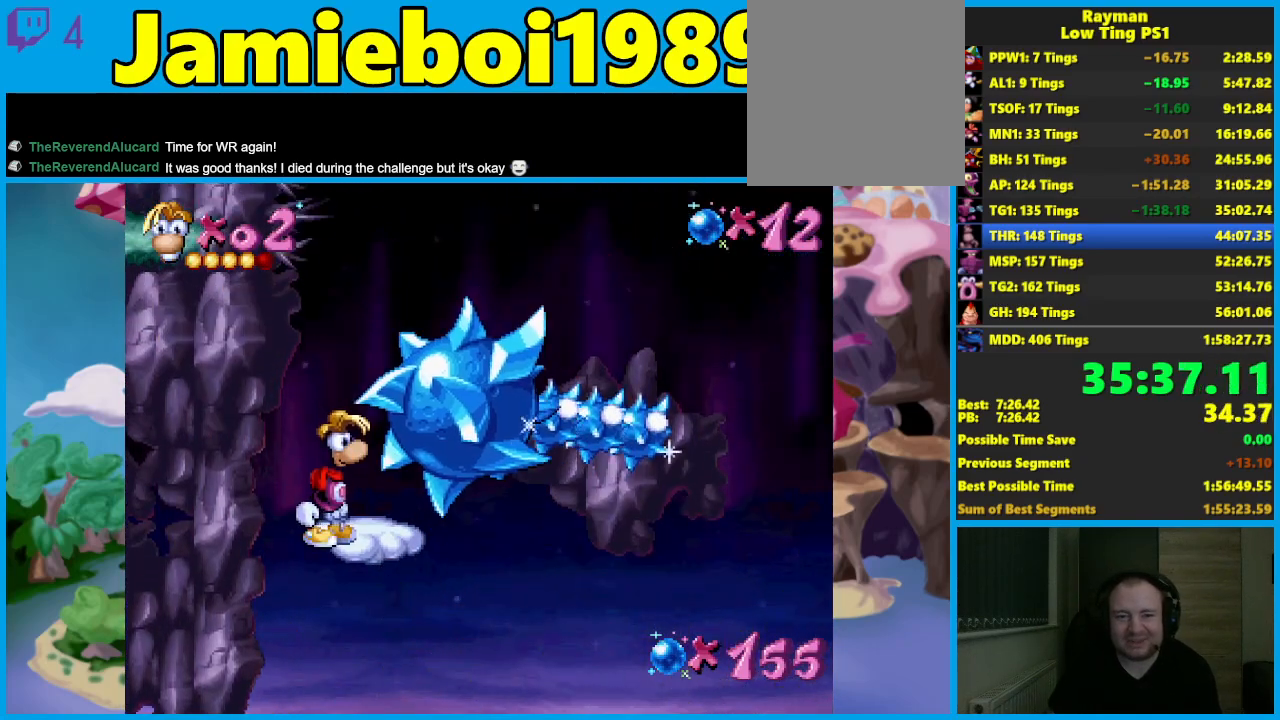
{"buttons": [], "left_stick": "left", "events": [[200, "left_stick", "center"], [350, "left_stick", "left"]]}
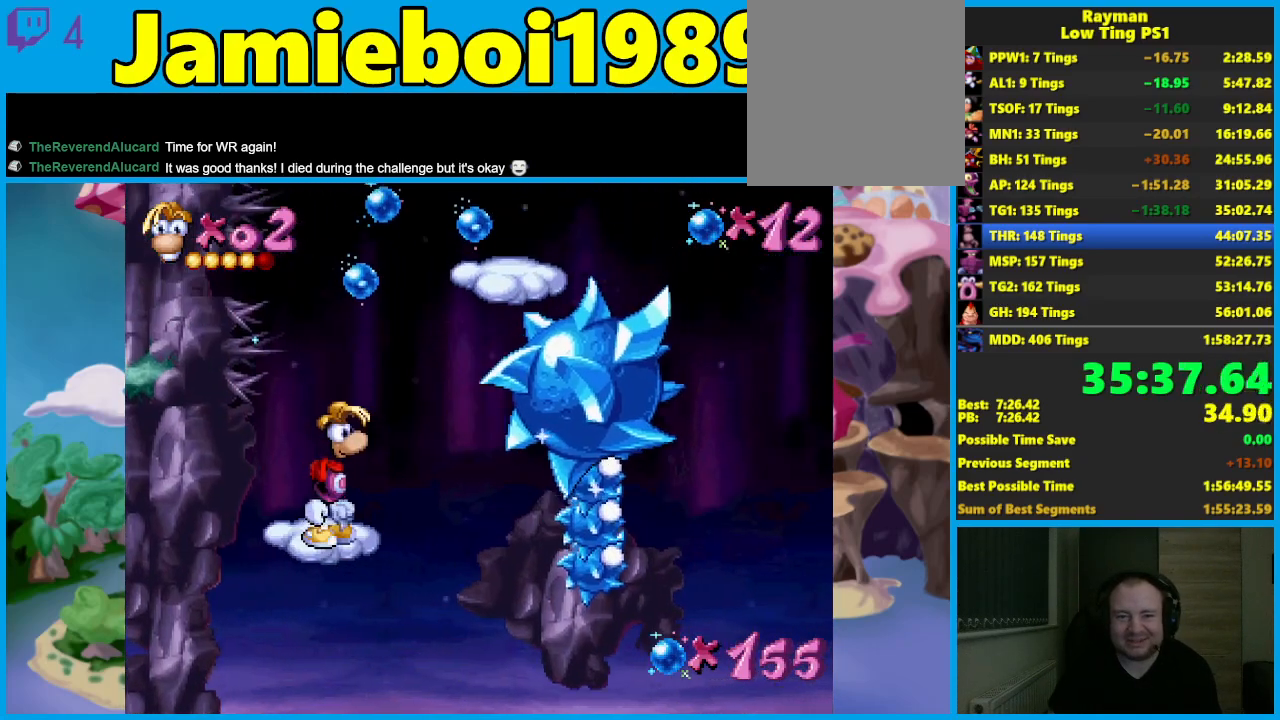
{"buttons": [], "left_stick": "left", "events": []}
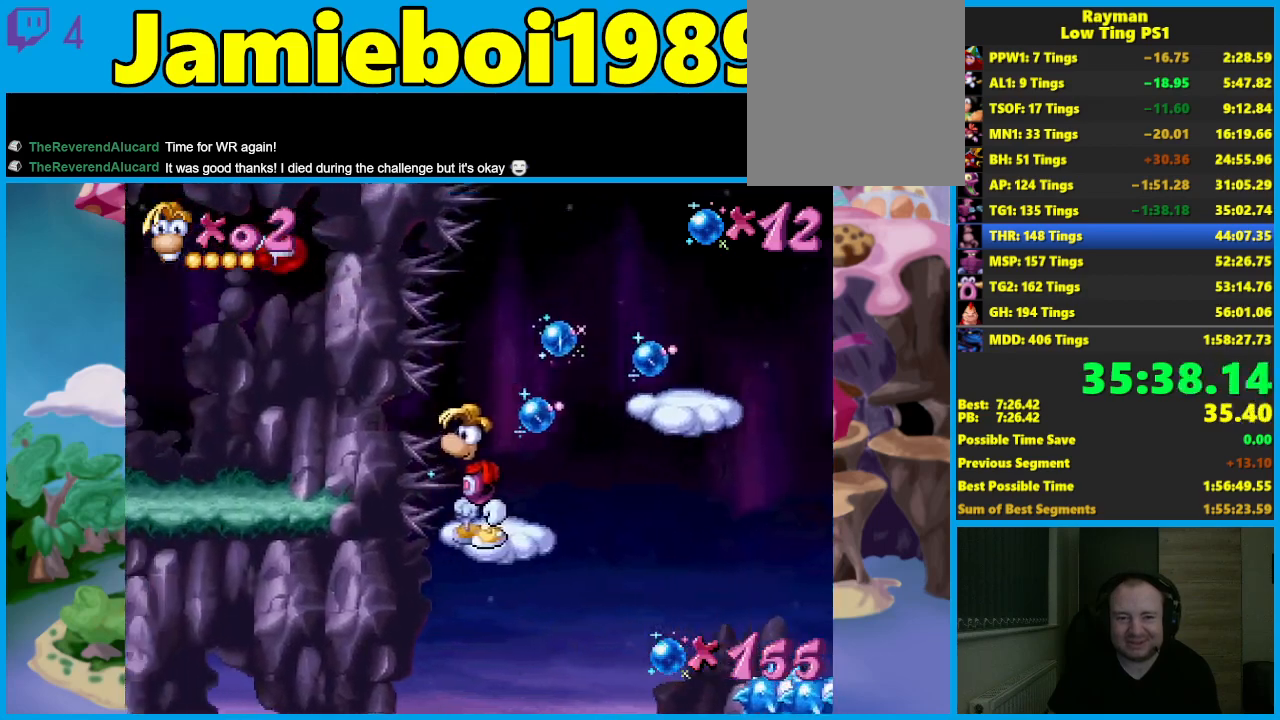
{"buttons": [], "left_stick": "left", "events": []}
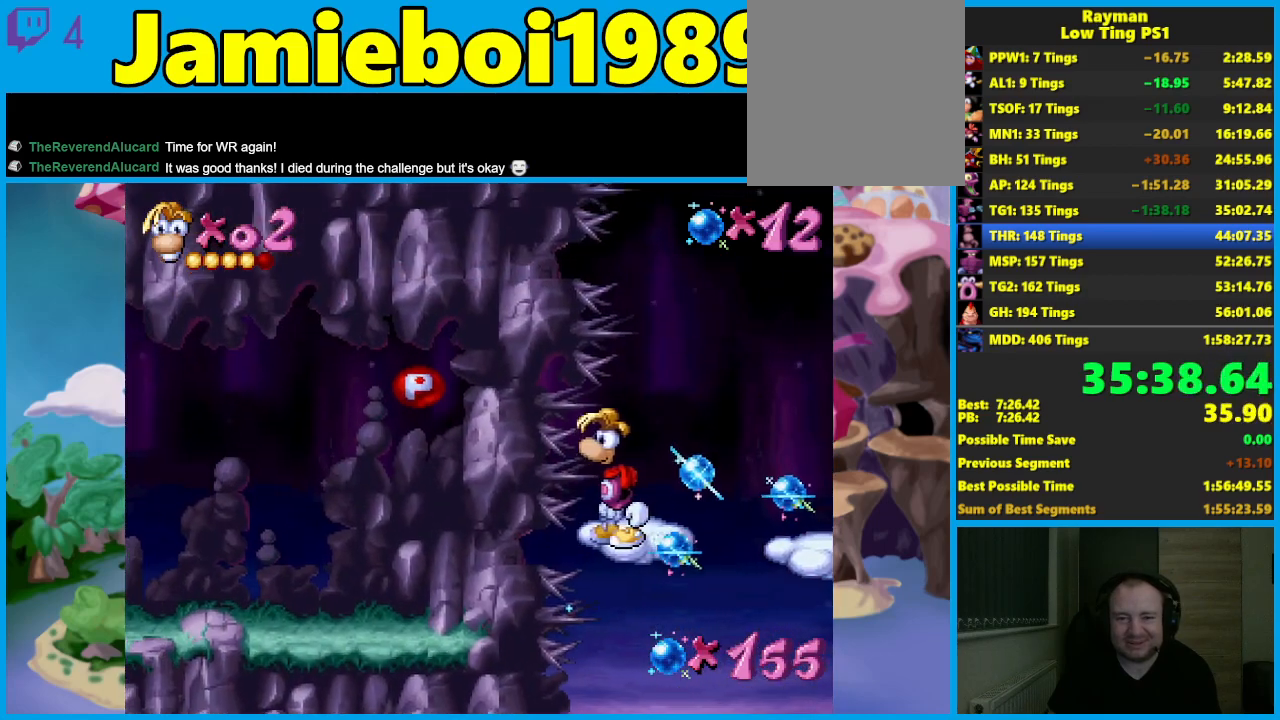
{"buttons": ["A"], "left_stick": "center", "events": [[183, "A", "down"], [200, "left_stick", "center"]]}
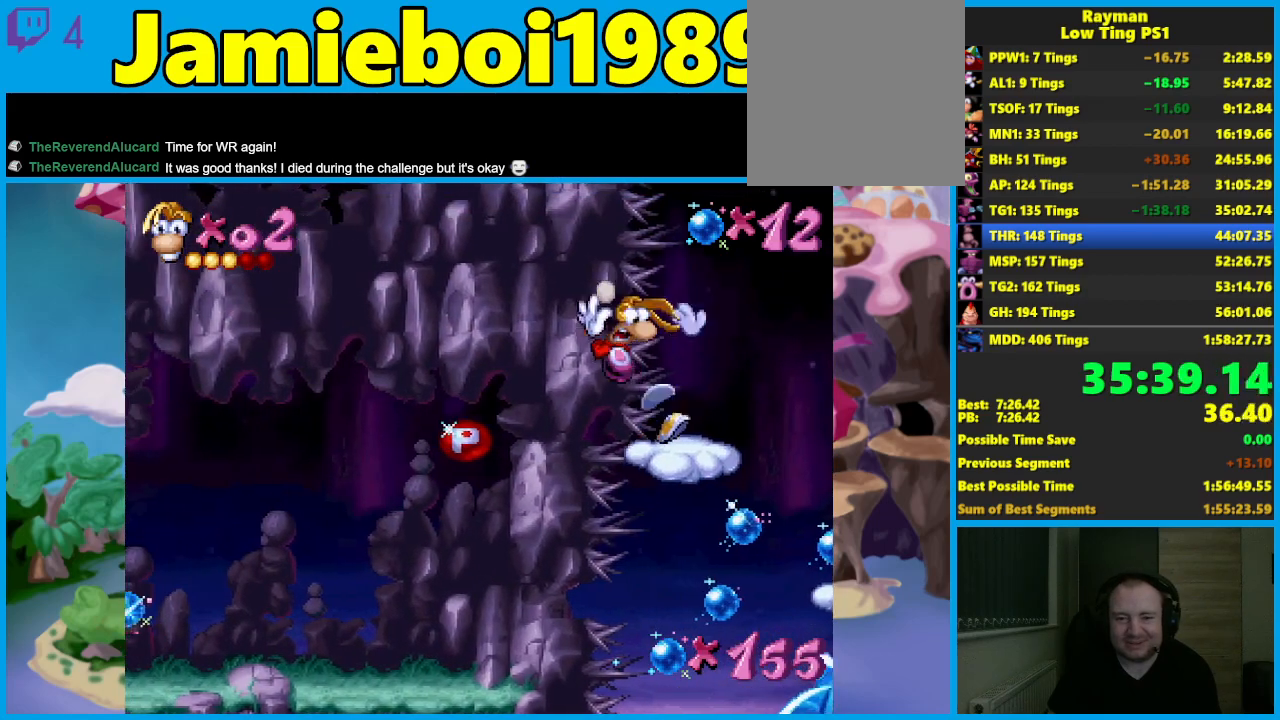
{"buttons": ["A"], "left_stick": "center", "events": [[83, "A", "up"], [150, "A", "down"]]}
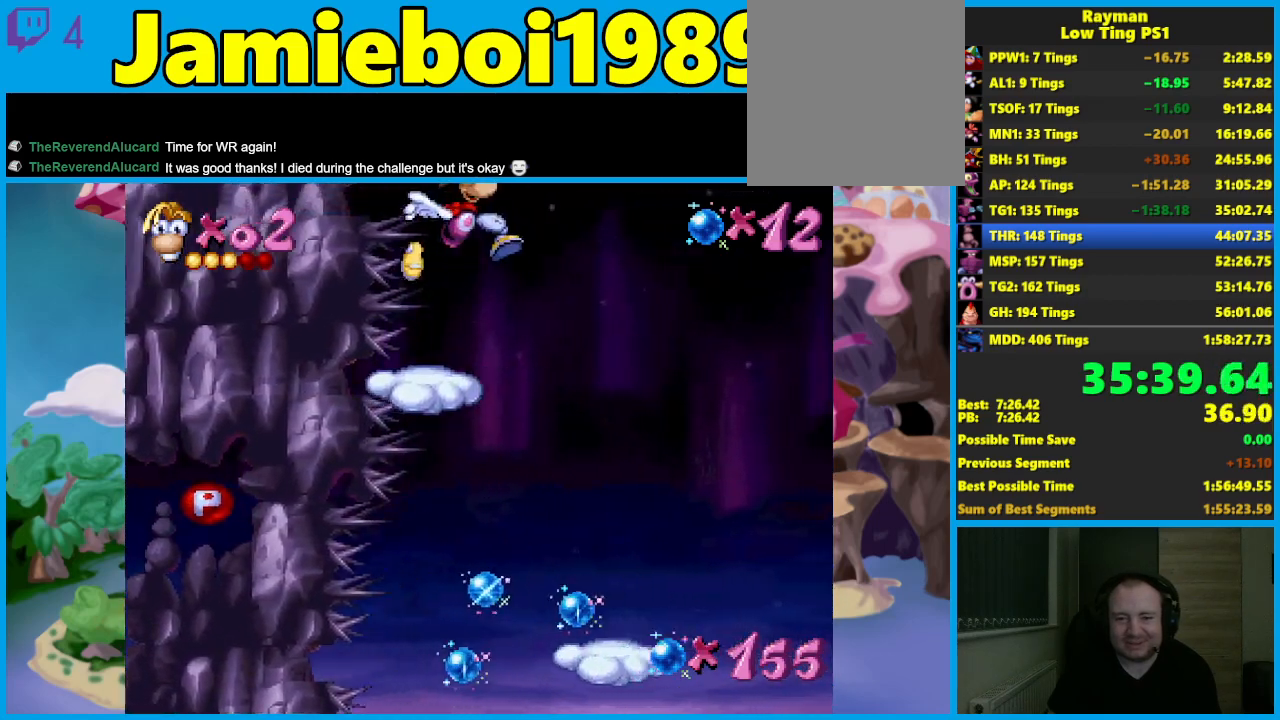
{"buttons": [], "left_stick": "center", "events": [[67, "A", "up"]]}
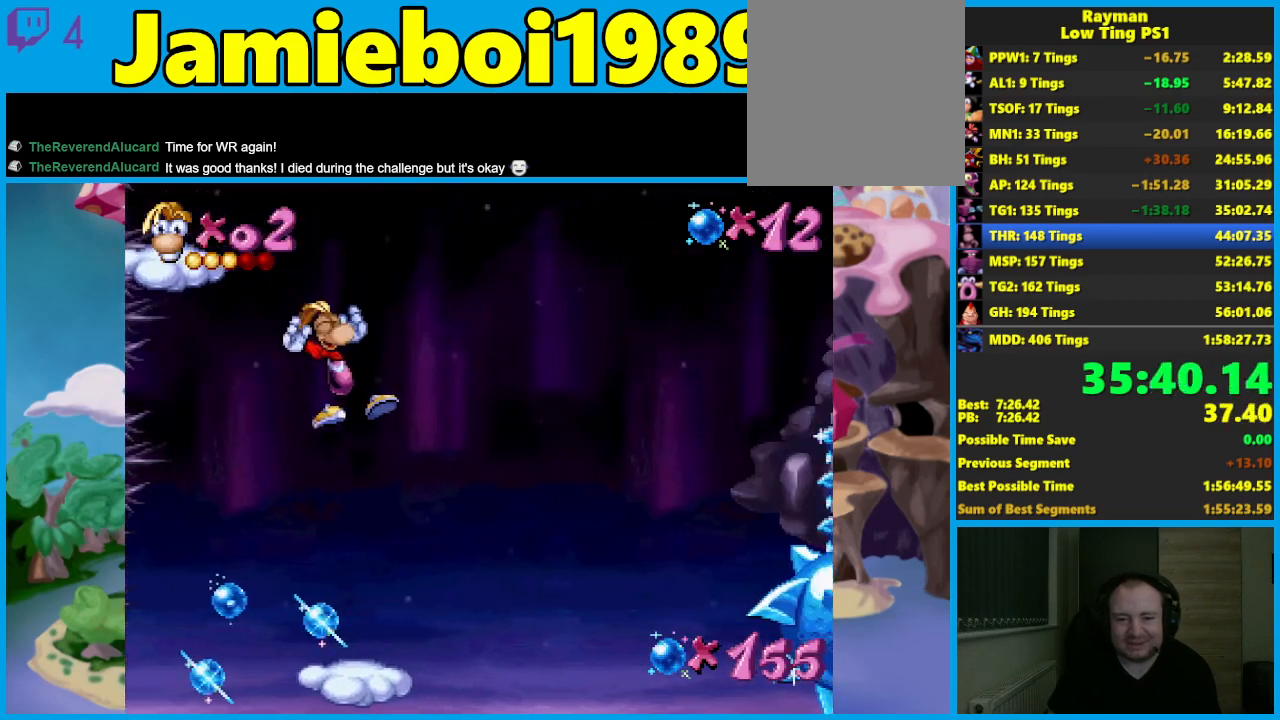
{"buttons": ["X"], "left_stick": "left", "events": [[183, "left_stick", "left"], [500, "X", "down"]]}
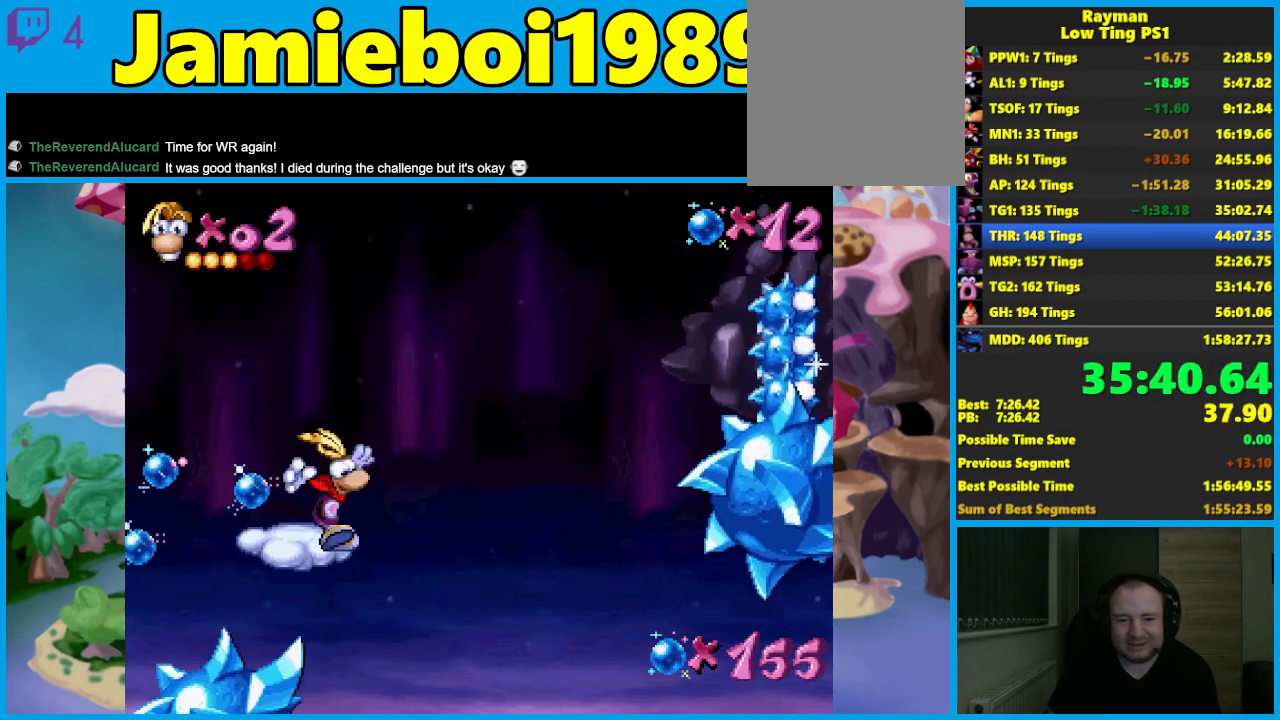
{"buttons": ["X"], "left_stick": "left", "events": []}
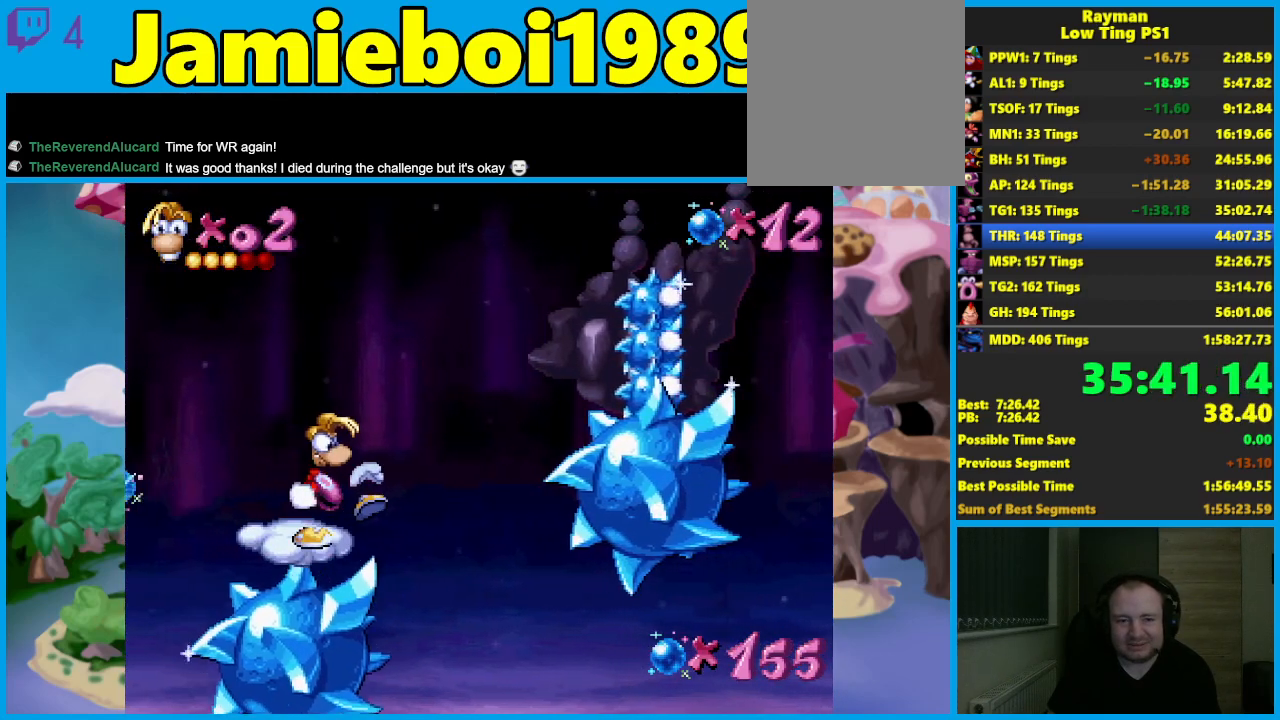
{"buttons": [], "left_stick": "left", "events": [[450, "X", "up"]]}
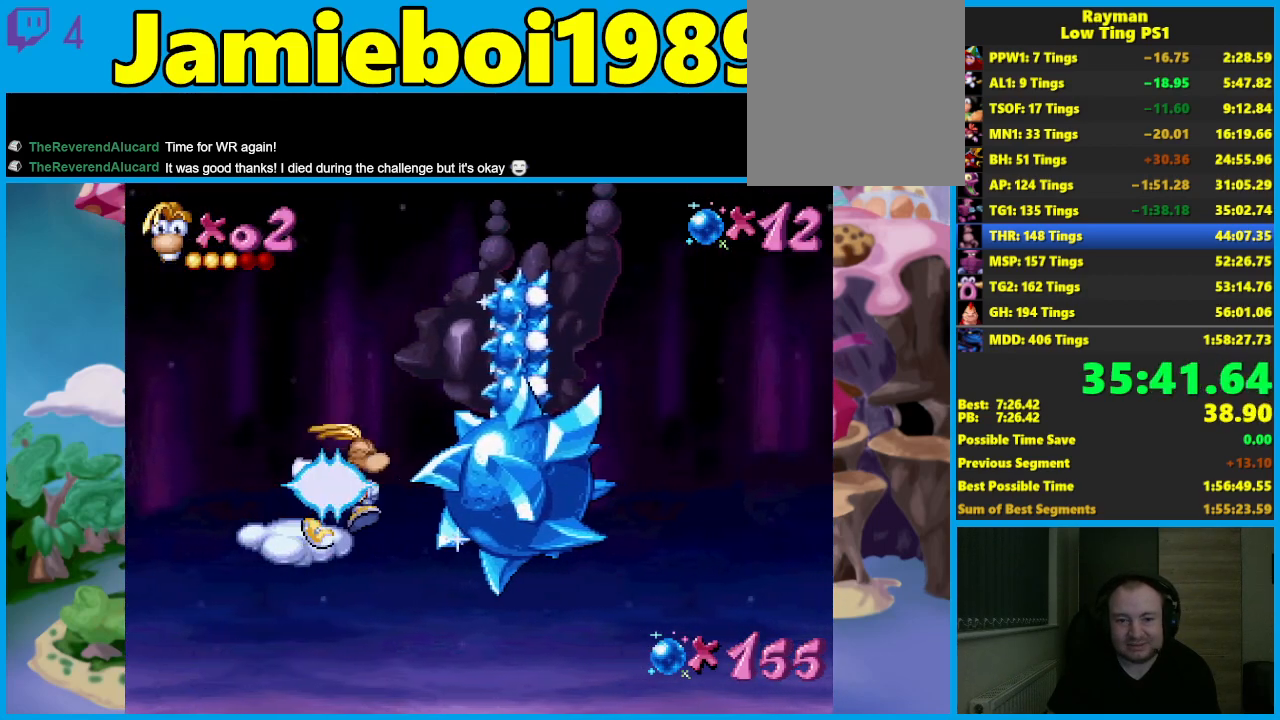
{"buttons": ["X"], "left_stick": "left", "events": [[100, "X", "down"]]}